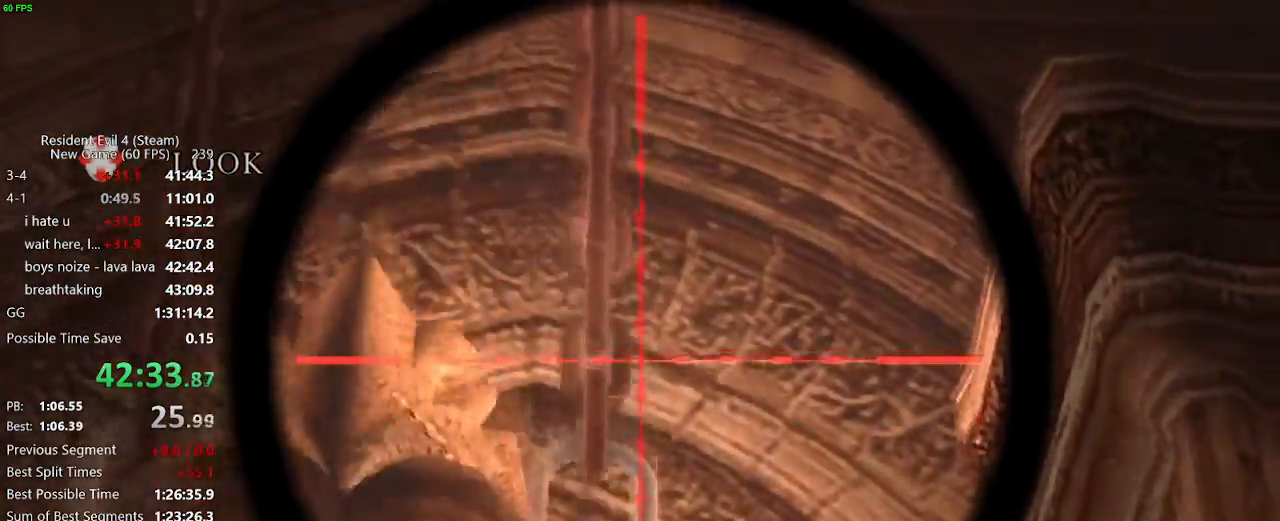
Gameplay with keyboard and mouse; each line is a JSON object with the keys and mouse buttons held at the frame after it. "events" lists presses ("down") and releases ("up") of "a", "backspace", "c", "ctrl_l", "ctrl_r", "d", "e", "f", "g", "q", "r", "return", "s", "shift_r", "space", "tab", "v", "w", "x", "z", "mouse_left", "mouse_wheel" and "mouse_right" between this image and that frame as [ms after this image, input, new state], when the widget could be followed in between. "mouse_left", "mouse_wheel", "mouse_right" = the "left", "wheel", "right" buttons of the "mouse" list. No other keys are recorded. "wheel" means that the mouse wheel is clicked or scrolled. Not read: mouse_move.
{"keys": [], "mouse": ["right"], "events": [[33, "mouse_left", "down"], [67, "mouse_left", "up"], [117, "mouse_left", "down"], [167, "mouse_left", "up"], [217, "mouse_left", "down"], [300, "mouse_left", "up"], [350, "mouse_left", "down"], [400, "mouse_left", "up"], [450, "mouse_left", "down"], [500, "mouse_left", "up"]]}
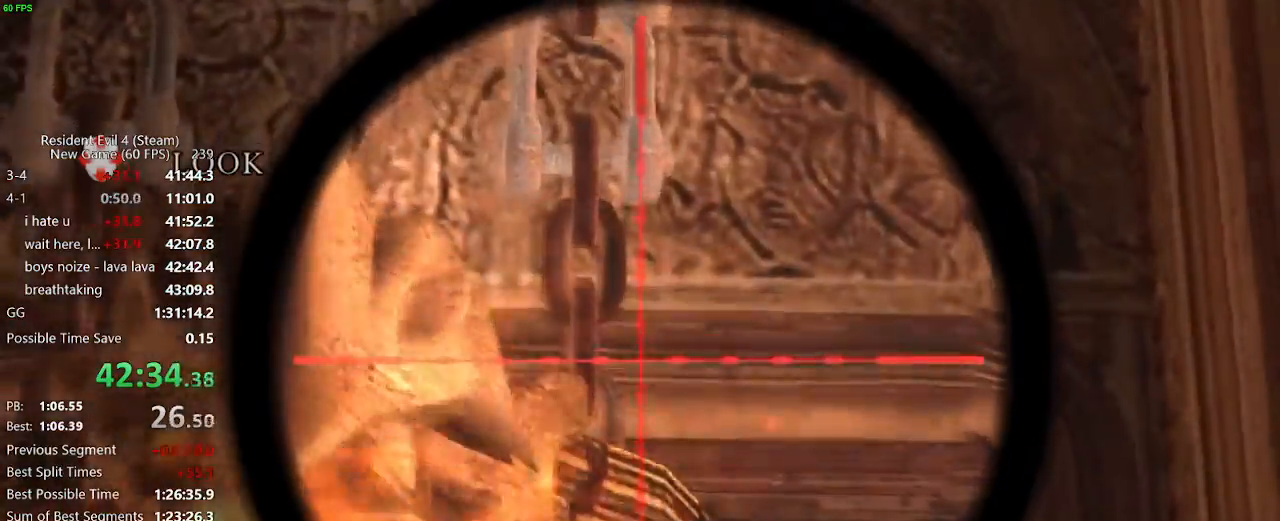
{"keys": [], "mouse": ["right"], "events": [[83, "mouse_left", "down"], [133, "mouse_left", "up"], [233, "mouse_left", "down"], [333, "mouse_left", "up"], [417, "mouse_left", "down"], [467, "mouse_left", "up"]]}
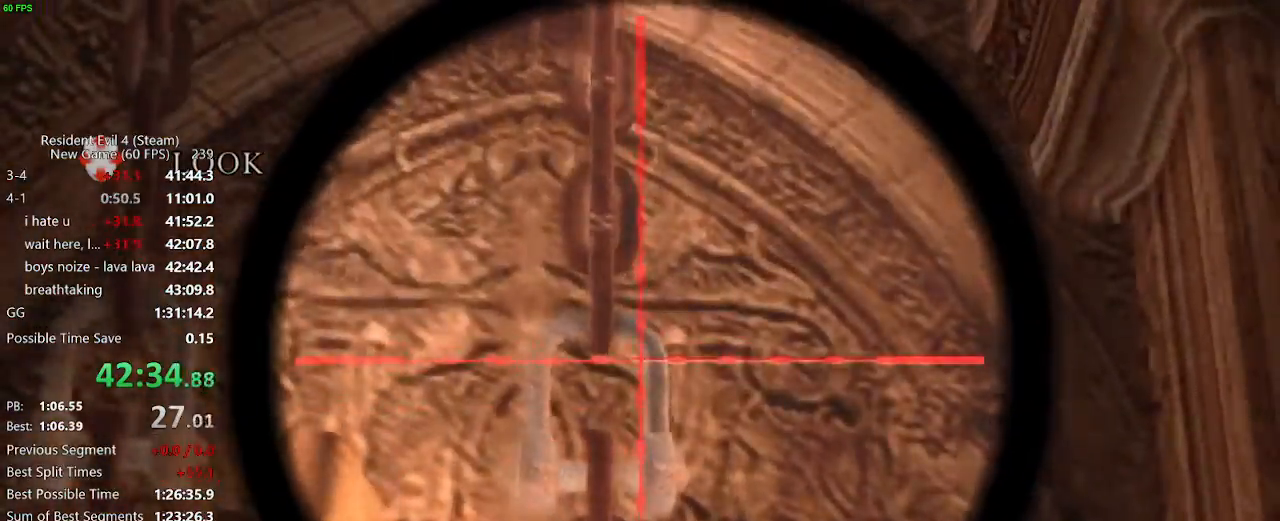
{"keys": [], "mouse": ["left", "right"], "events": [[17, "mouse_left", "down"], [67, "mouse_left", "up"], [150, "mouse_left", "down"], [200, "mouse_left", "up"], [250, "mouse_left", "down"], [300, "mouse_left", "up"], [333, "mouse_left", "down"], [433, "mouse_left", "up"], [483, "mouse_left", "down"]]}
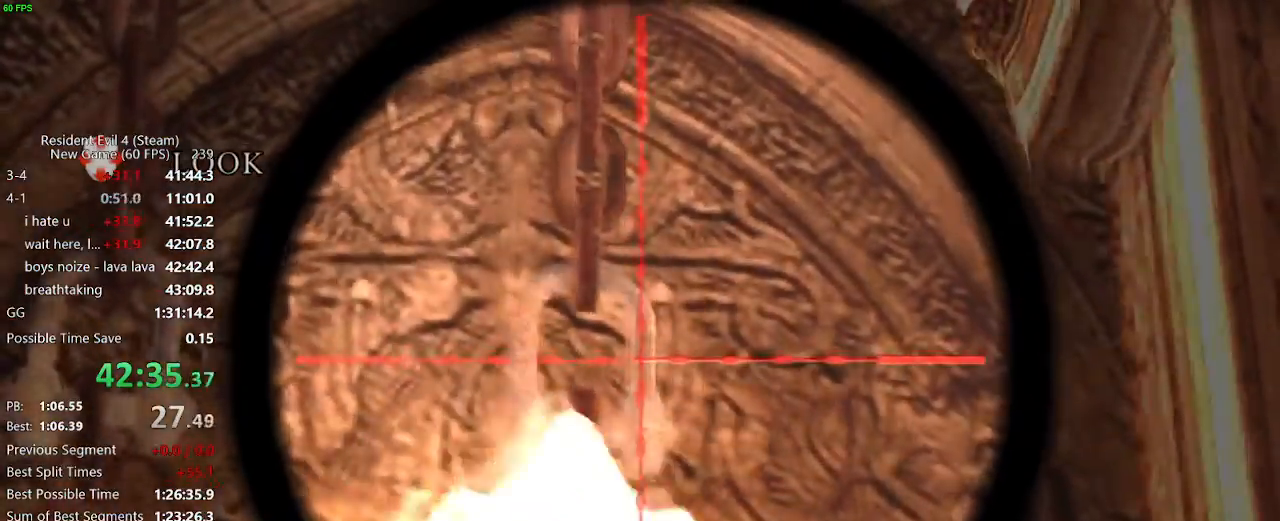
{"keys": ["f", "w"], "mouse": [], "events": [[33, "mouse_left", "up"], [117, "mouse_left", "down"], [167, "mouse_left", "up"], [217, "mouse_left", "down"], [250, "mouse_left", "up"], [350, "w", "down"], [400, "f", "down"], [450, "f", "up"], [500, "f", "down"], [500, "mouse_right", "up"]]}